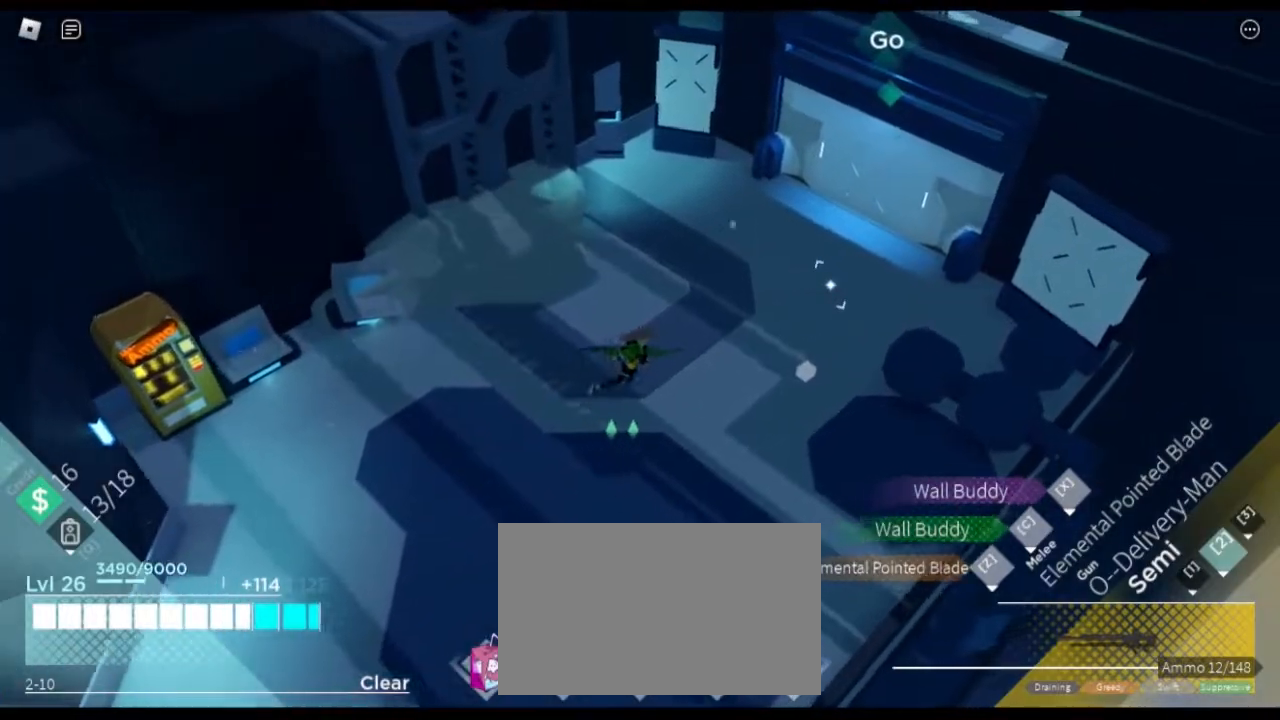
Gameplay with keyboard and mouse; each line is a JSON object with the keys and mouse buttons held at the frame after it. "events" lists presses ("down") and releases ("up") of "1", "2", "3", "4", "5", "a", "alt", "c", "caps_lock", "ctrl", "d", "e", "f", "g", "q", "r", "s", "shift", "space", "t", "tab", "v", "w", "x", "z" and "mouse_wheel" between this image and that frame as [ms after this image, input, new state], when the widget could be followed in between. "mouse_wheel" = the "wheel" button of the "mouse" list. No other keys are recorded. "wheel" means that the mouse wheel is clicked or scrolled. Not read: mouse_move.
{"keys": ["d", "shift", "w"], "mouse": [], "events": [[201, "w", "down"], [251, "shift", "down"]]}
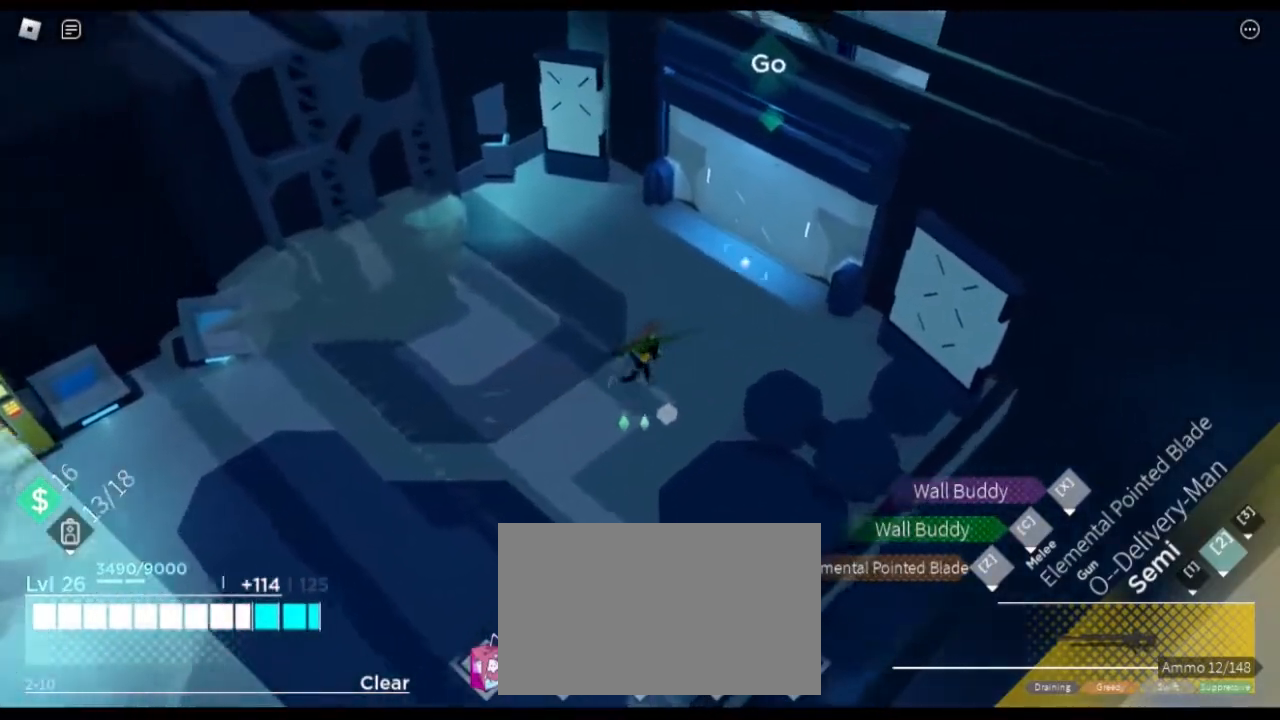
{"keys": ["d", "w"], "mouse": [], "events": [[33, "shift", "up"], [367, "e", "down"], [500, "e", "up"]]}
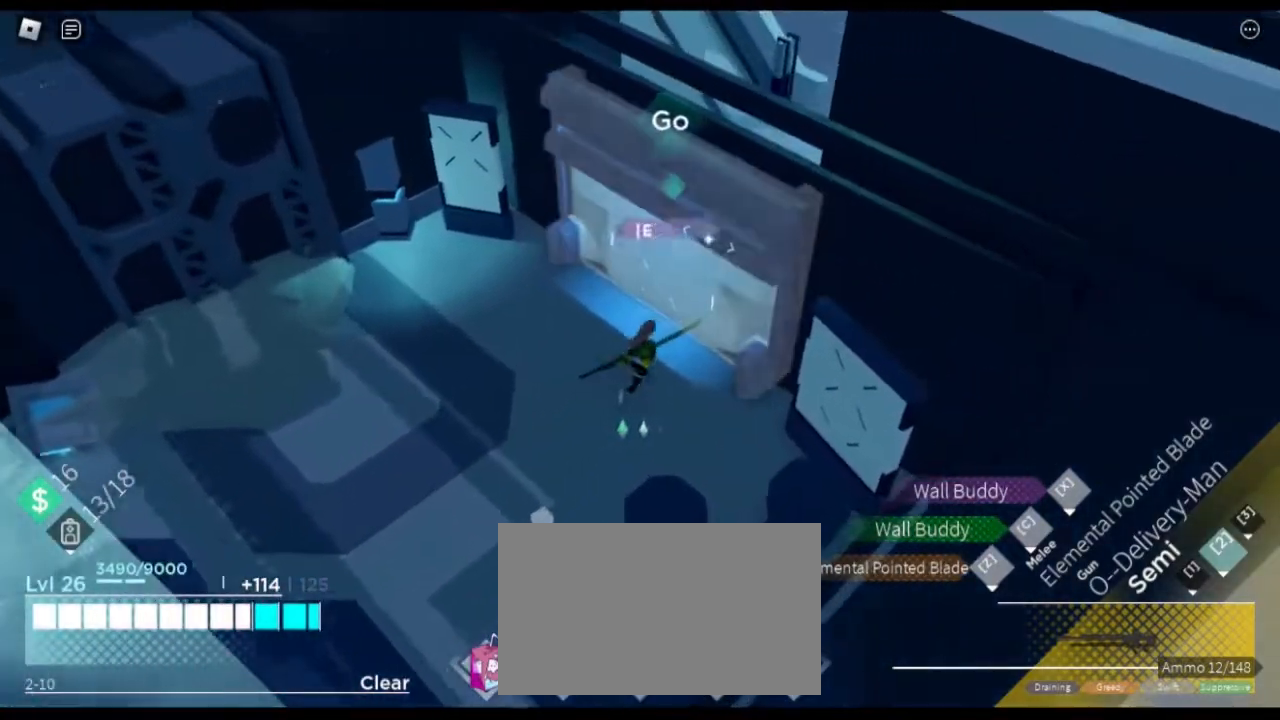
{"keys": [], "mouse": [], "events": [[234, "e", "down"], [284, "d", "up"], [384, "e", "up"], [418, "w", "up"]]}
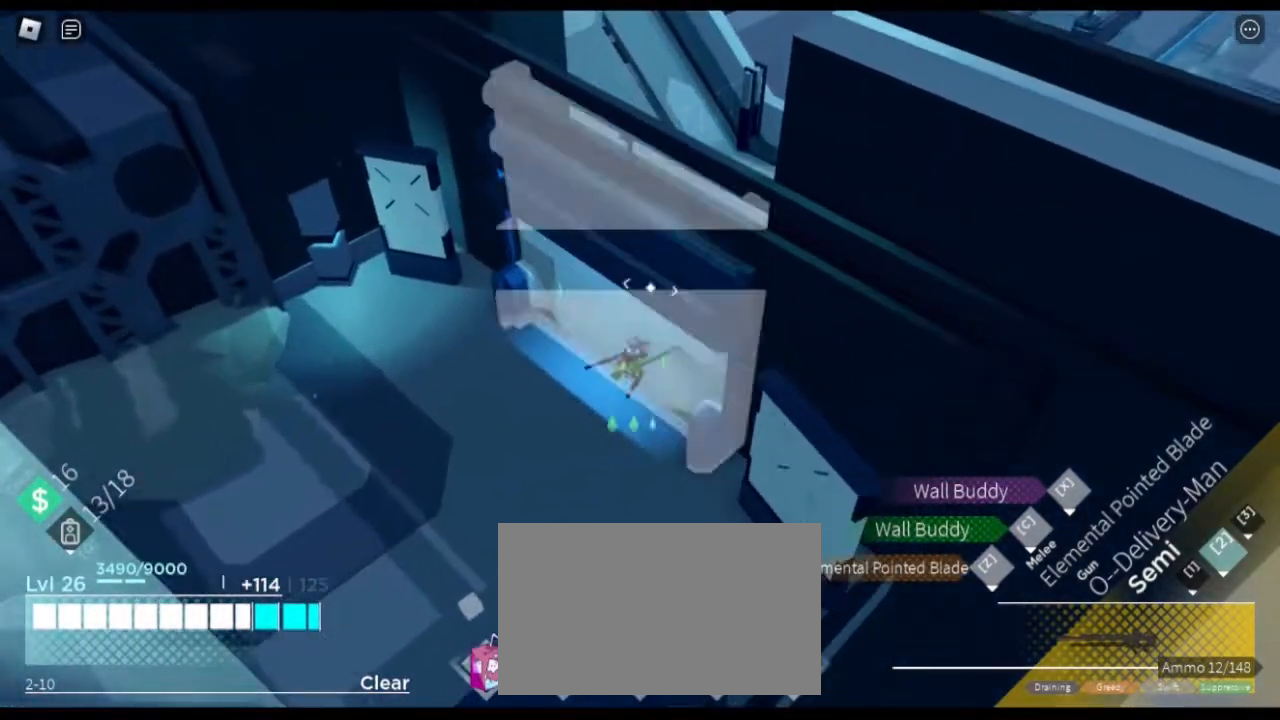
{"keys": ["w"], "mouse": [], "events": [[67, "w", "down"]]}
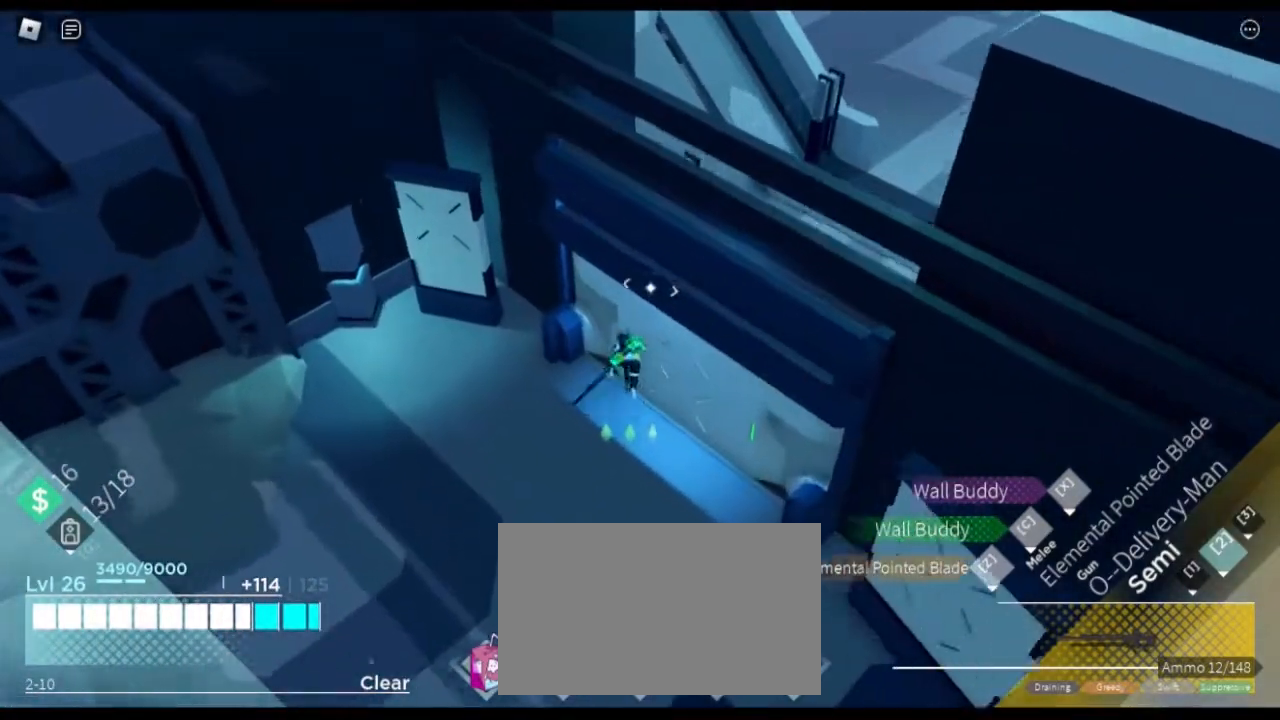
{"keys": ["d", "w"], "mouse": [], "events": [[34, "d", "down"], [317, "w", "up"], [501, "w", "down"]]}
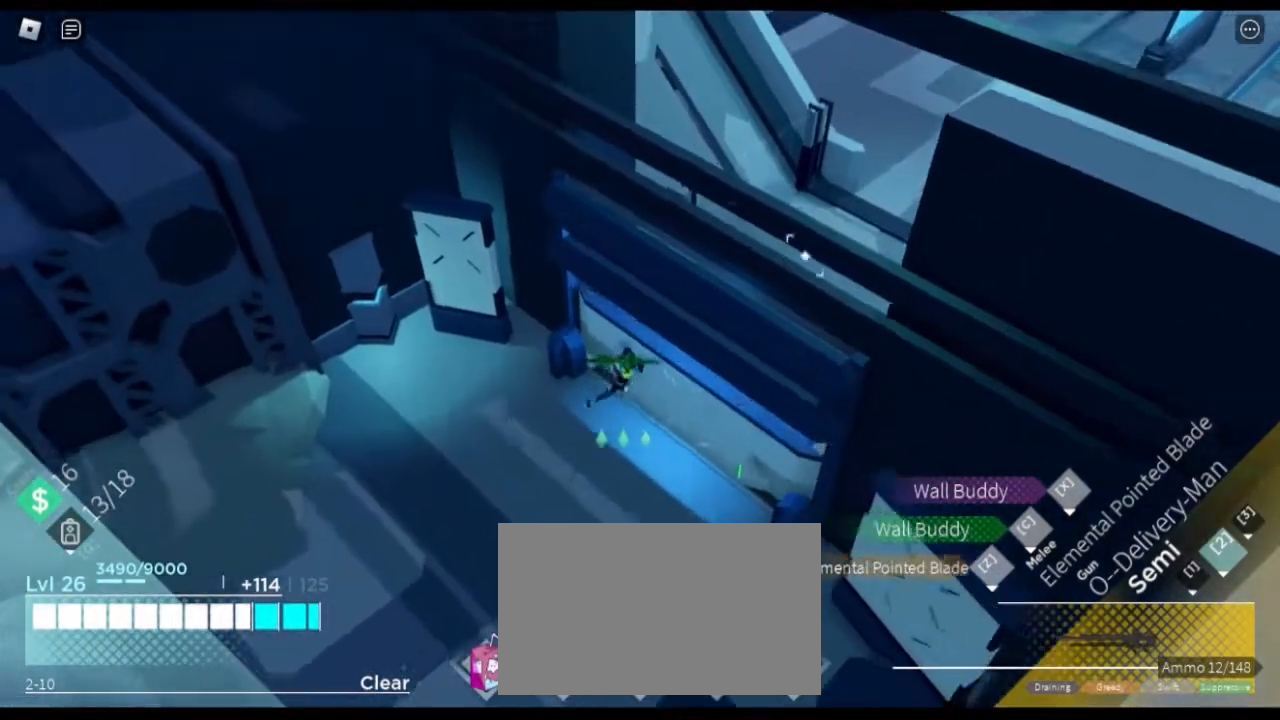
{"keys": ["d", "w"], "mouse": [], "events": []}
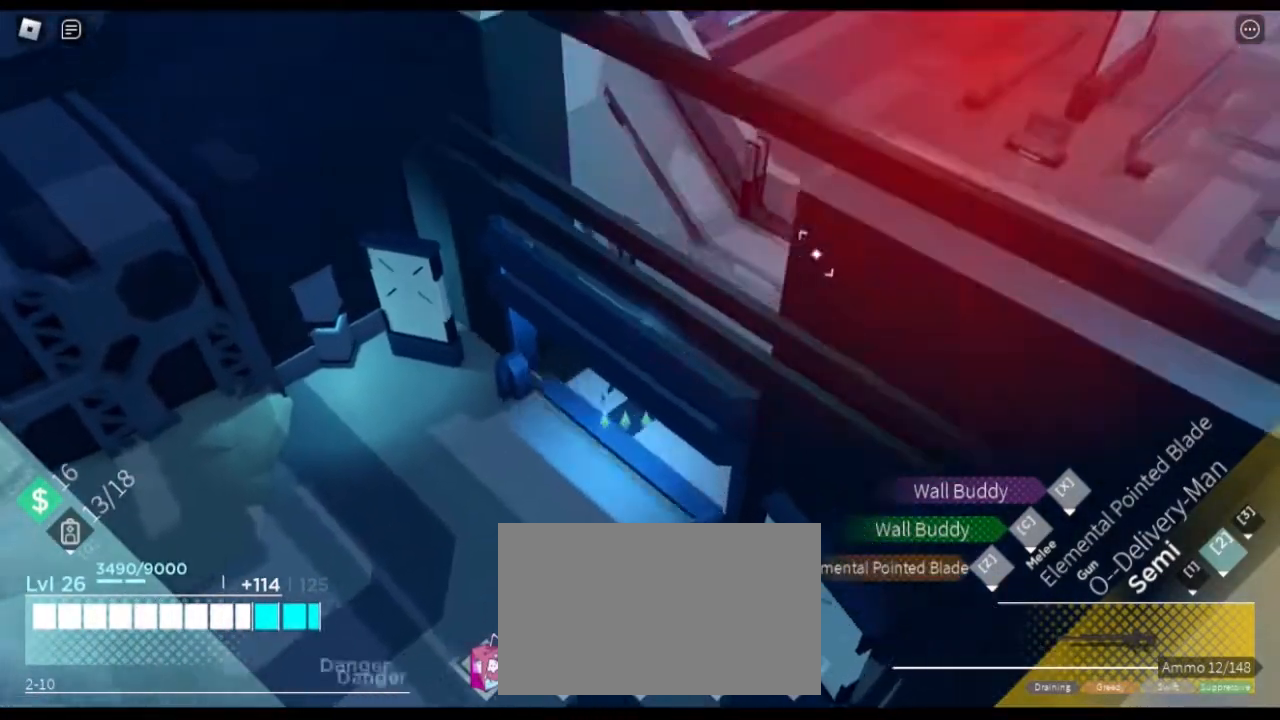
{"keys": ["d", "w"], "mouse": [], "events": [[67, "shift", "down"], [201, "space", "down"], [251, "shift", "up"], [351, "space", "up"]]}
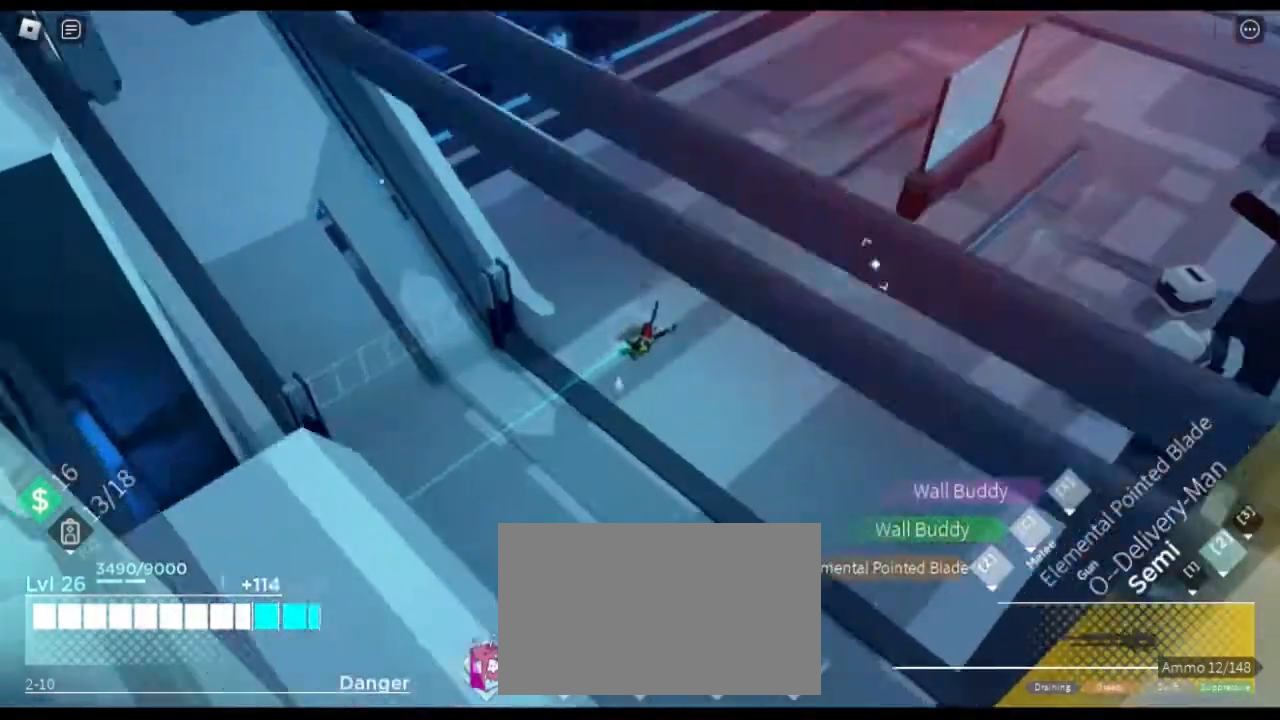
{"keys": ["d"], "mouse": [], "events": [[267, "w", "up"]]}
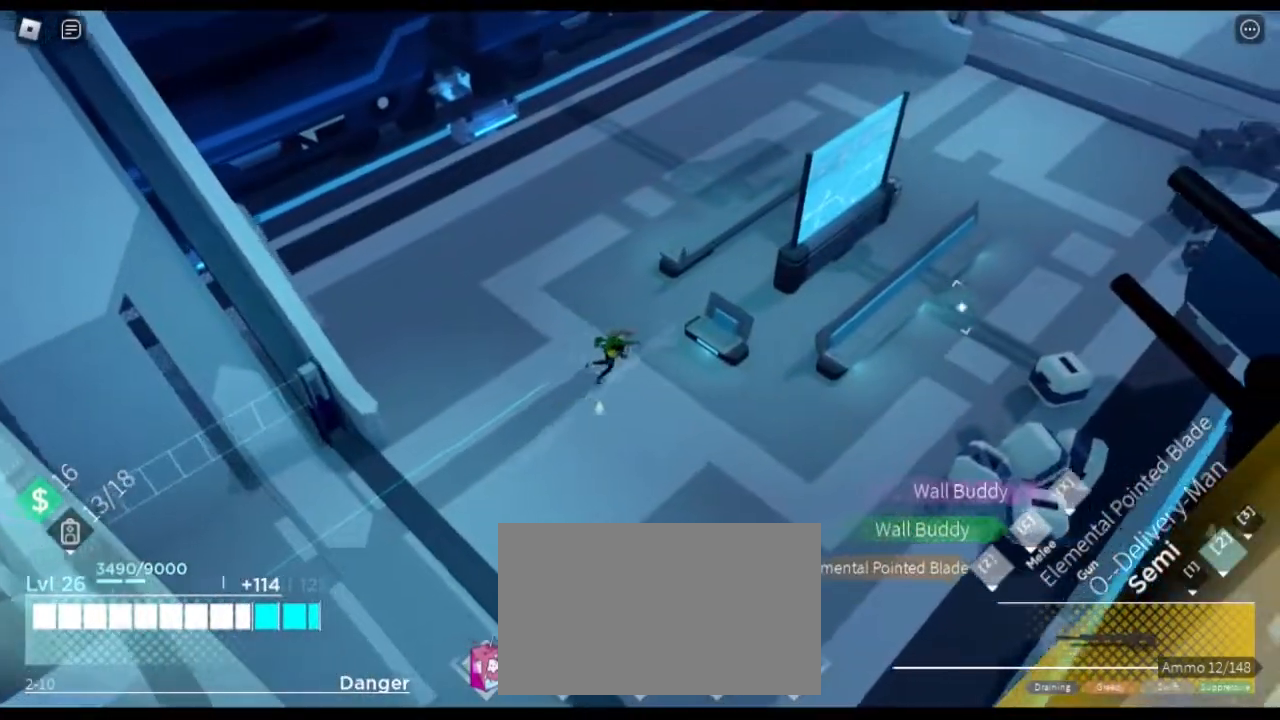
{"keys": ["d"], "mouse": [], "events": []}
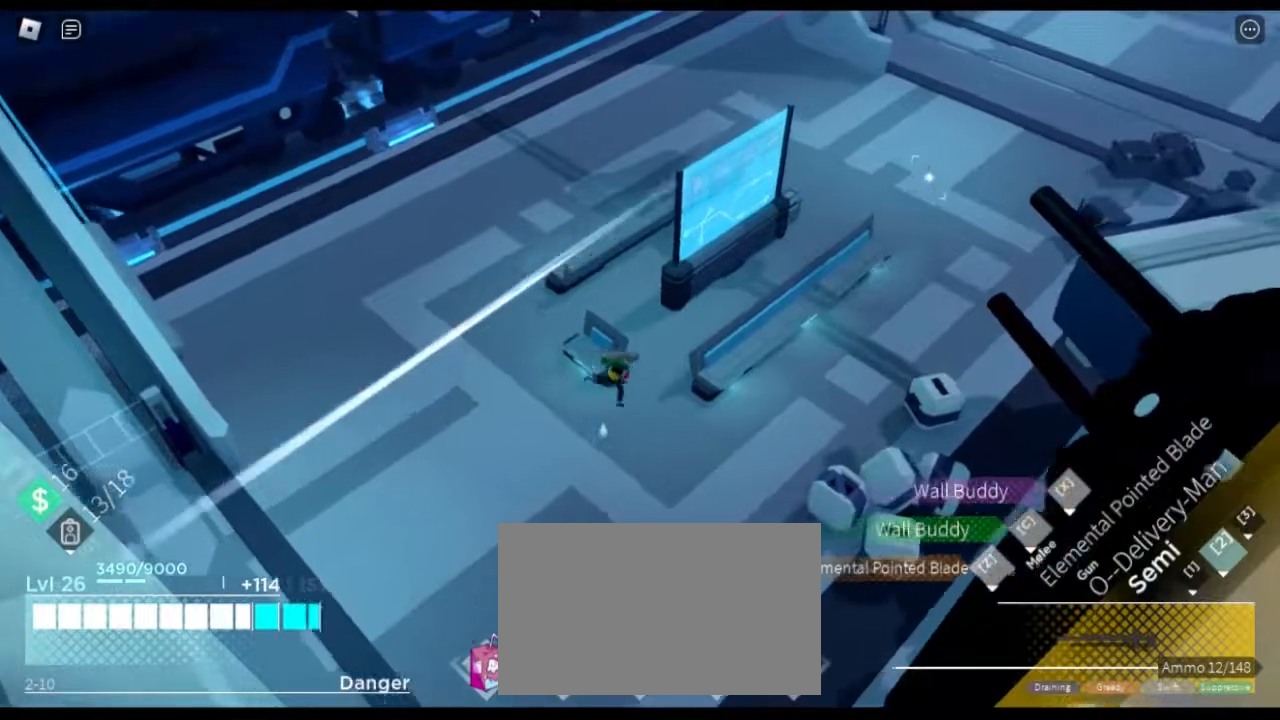
{"keys": ["d"], "mouse": [], "events": []}
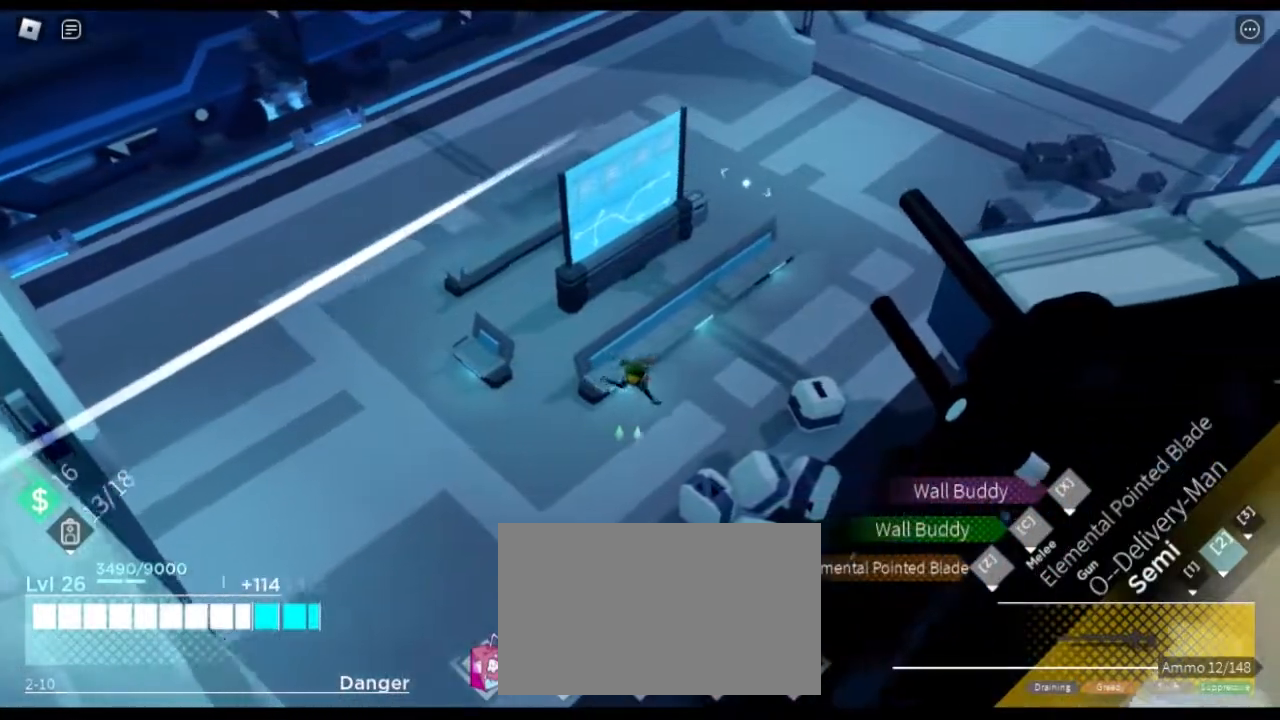
{"keys": ["d", "w"], "mouse": [], "events": [[34, "w", "down"], [84, "shift", "down"], [217, "space", "down"], [351, "shift", "up"], [351, "space", "up"]]}
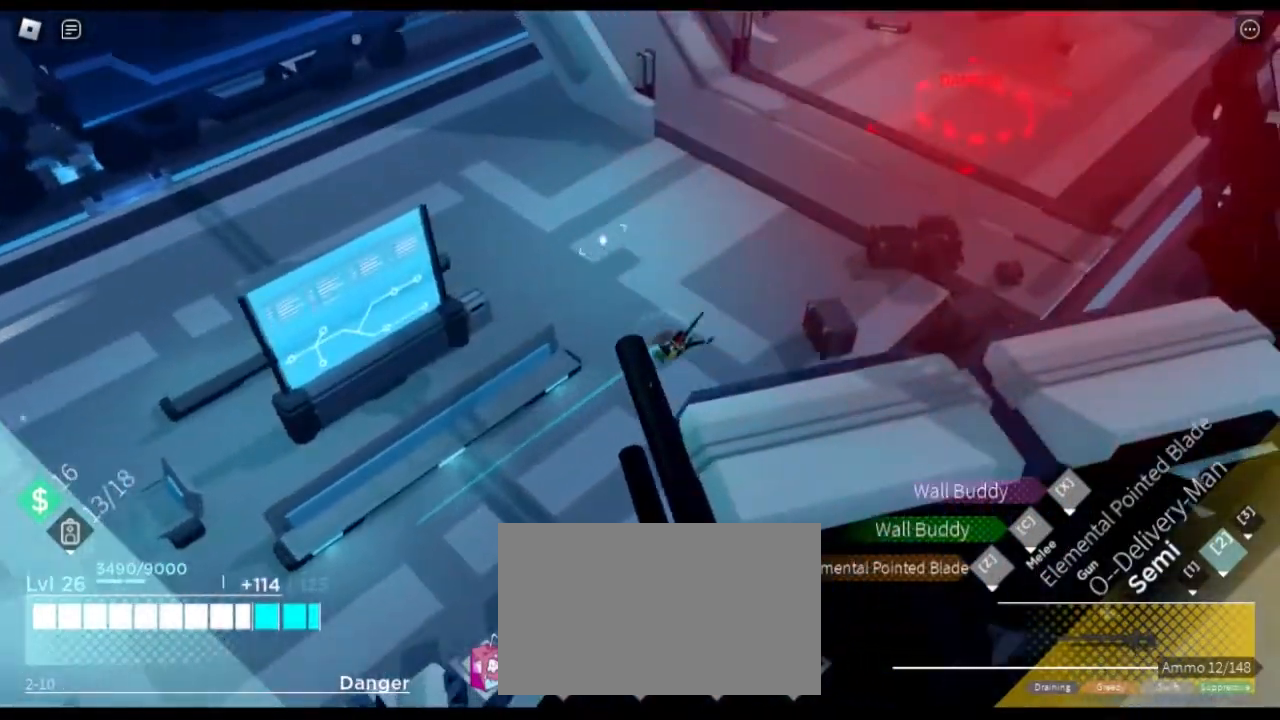
{"keys": ["w"], "mouse": [], "events": [[133, "d", "up"]]}
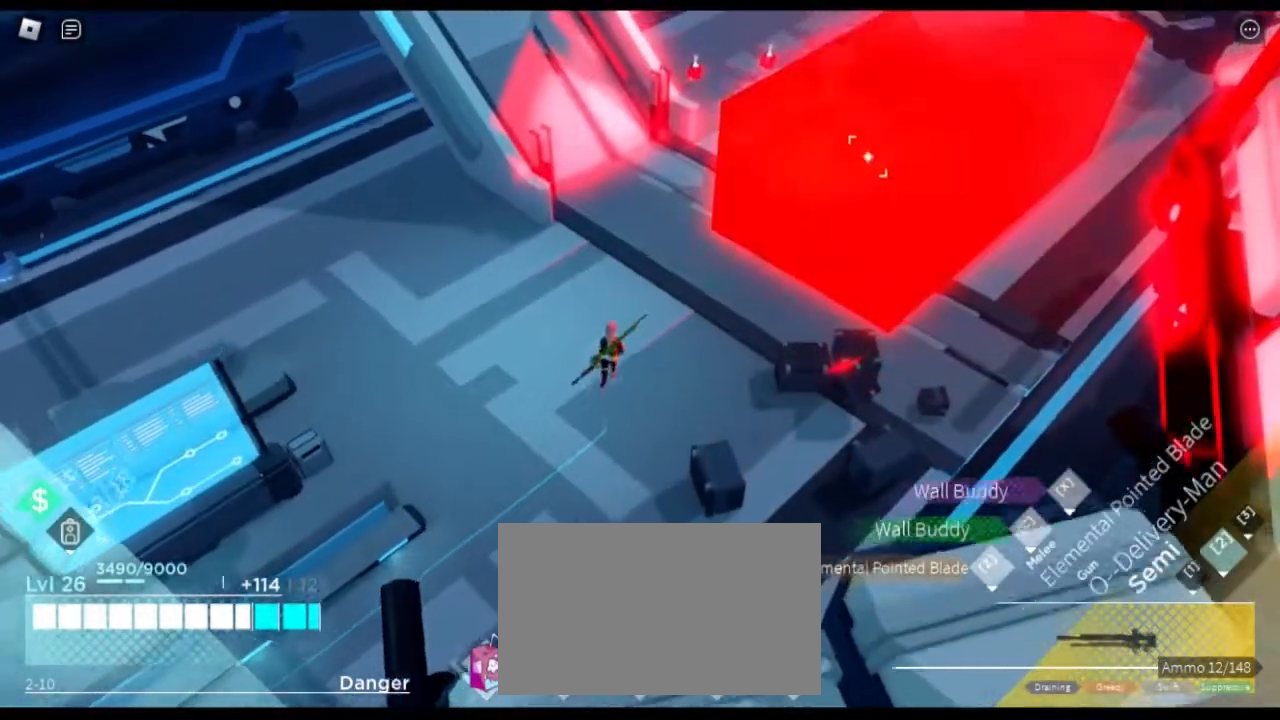
{"keys": ["d", "w"], "mouse": [], "events": [[67, "d", "down"], [201, "1", "down"], [351, "1", "up"]]}
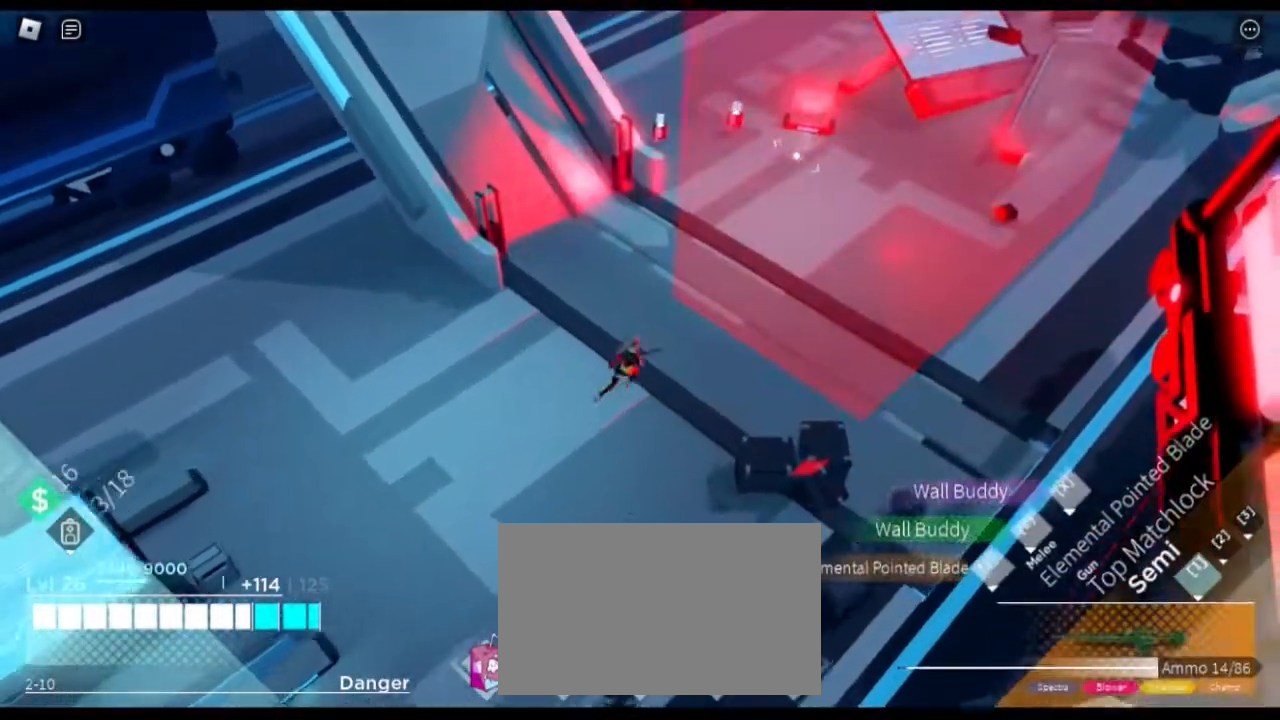
{"keys": ["a", "w"], "mouse": [], "events": [[267, "d", "up"], [400, "a", "down"]]}
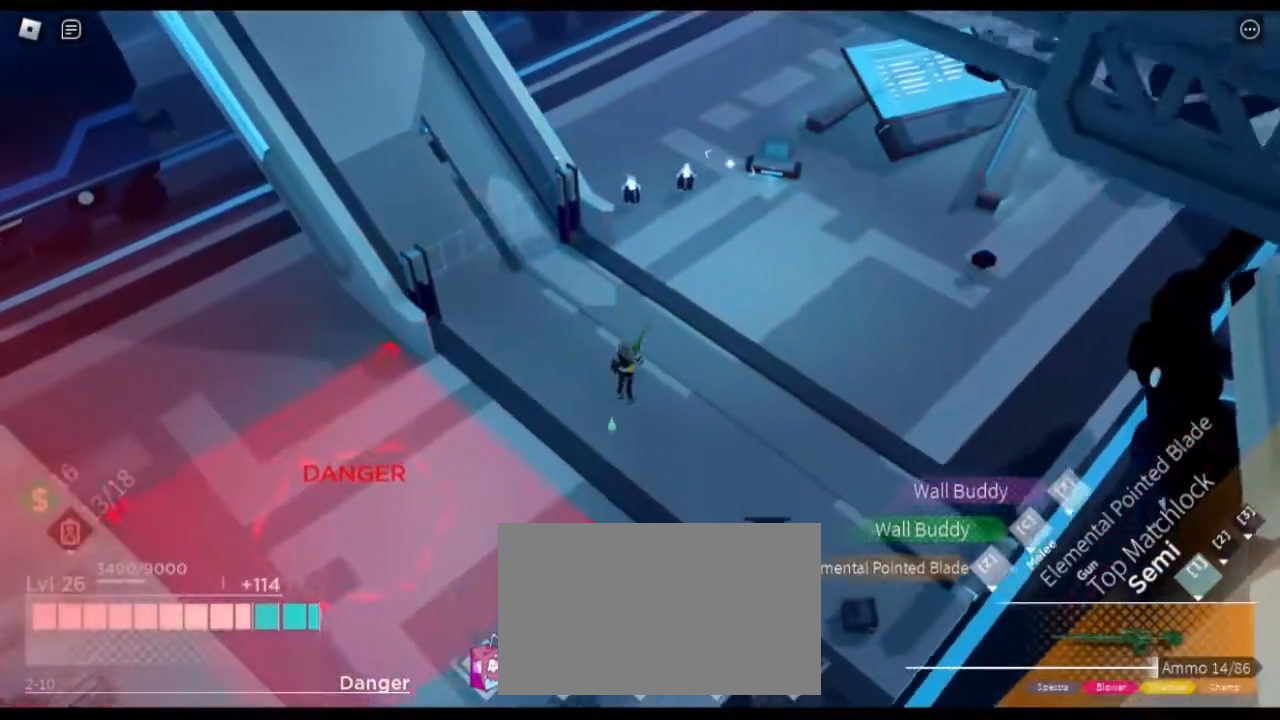
{"keys": ["a", "w"], "mouse": [], "events": [[234, "a", "up"], [317, "a", "down"]]}
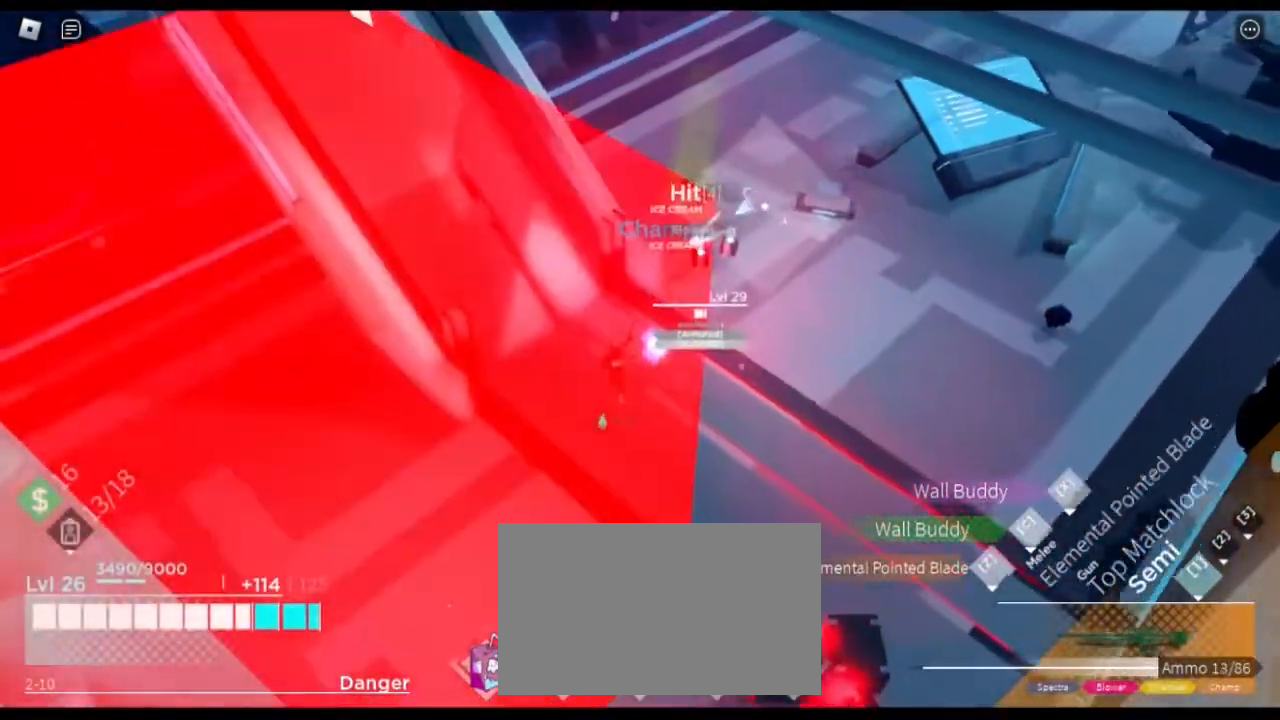
{"keys": ["a", "s"], "mouse": [], "events": [[200, "d", "down"], [200, "w", "up"], [300, "s", "down"], [334, "d", "up"]]}
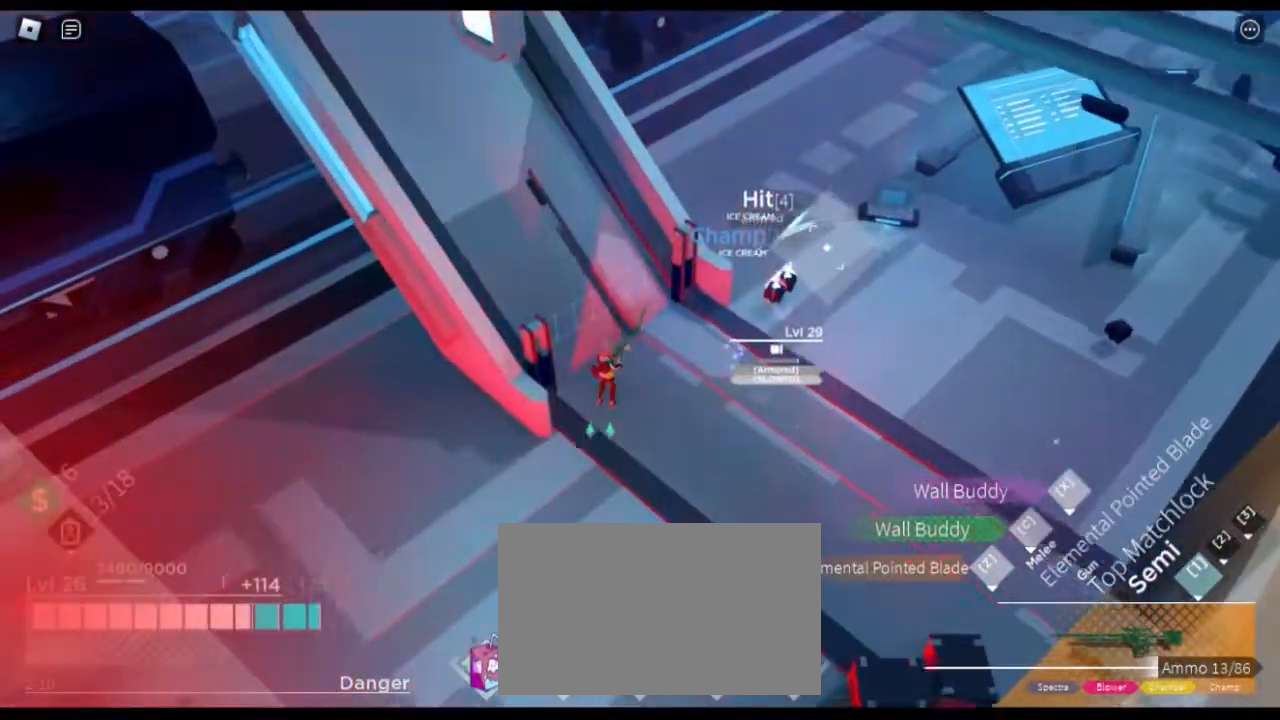
{"keys": ["s"], "mouse": [], "events": [[17, "a", "up"]]}
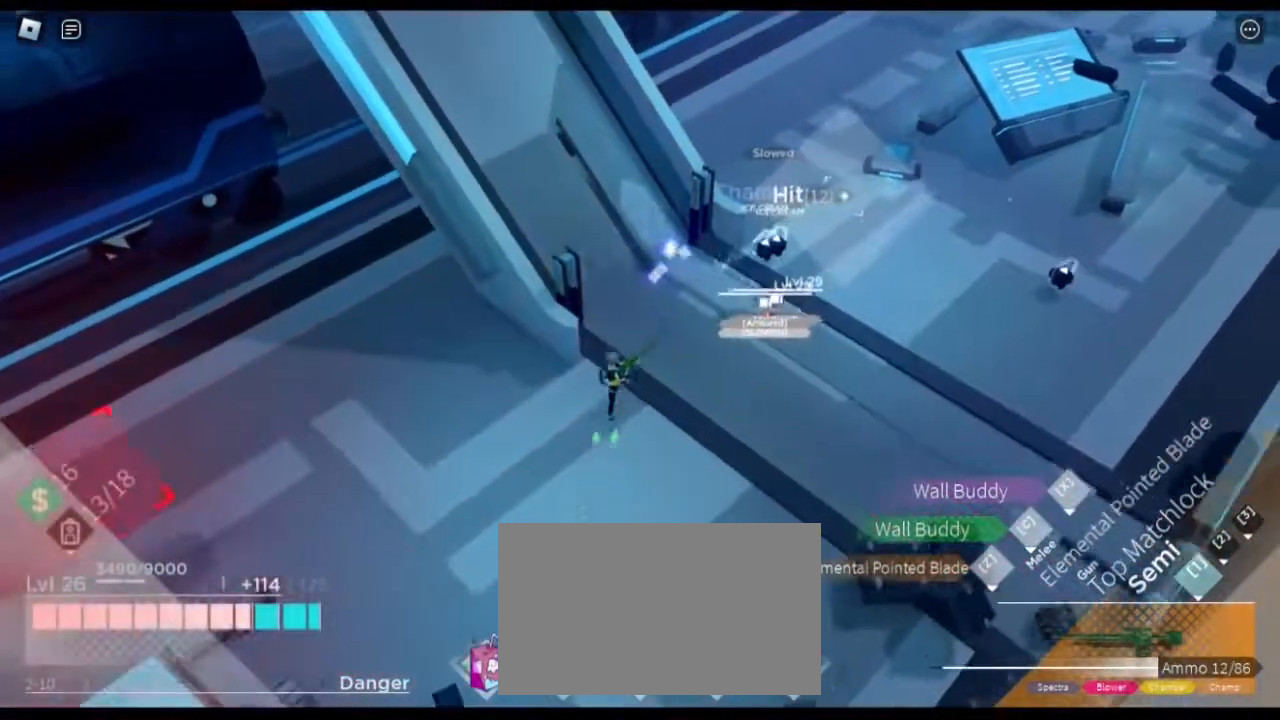
{"keys": ["a"], "mouse": [], "events": [[183, "s", "up"], [367, "a", "down"]]}
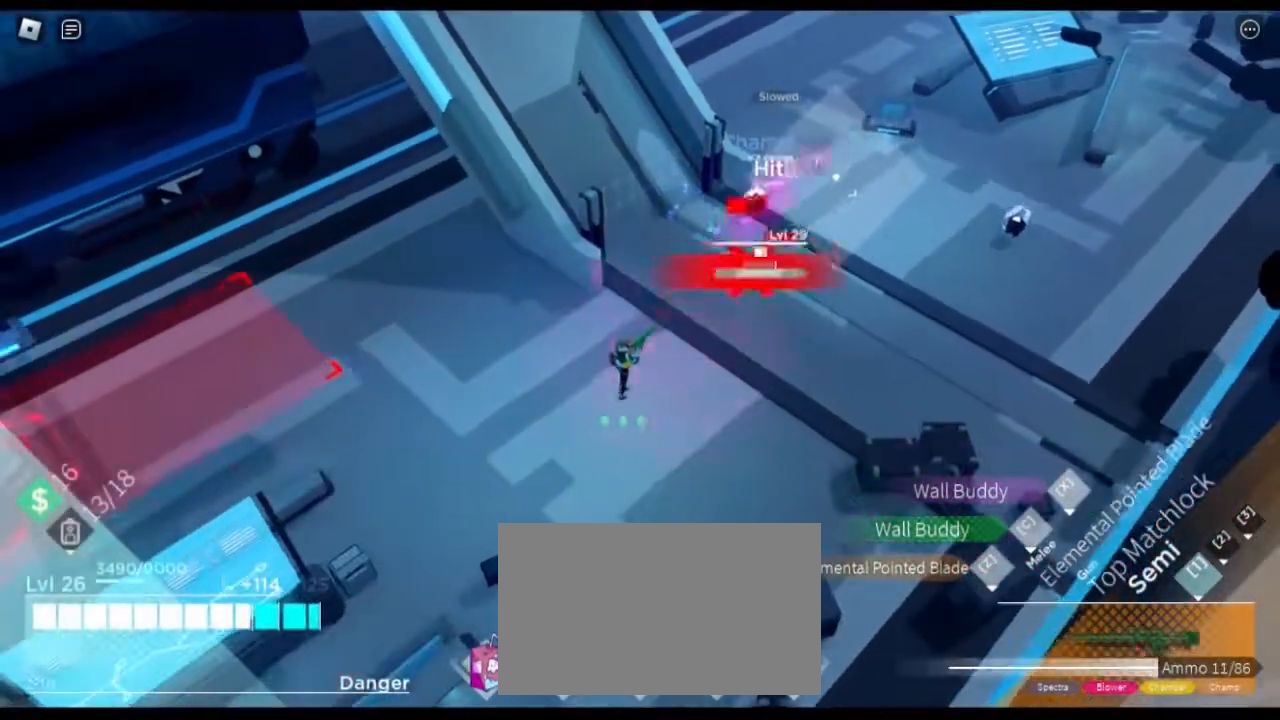
{"keys": ["a", "s"], "mouse": [], "events": [[151, "a", "up"], [384, "s", "down"], [434, "a", "down"]]}
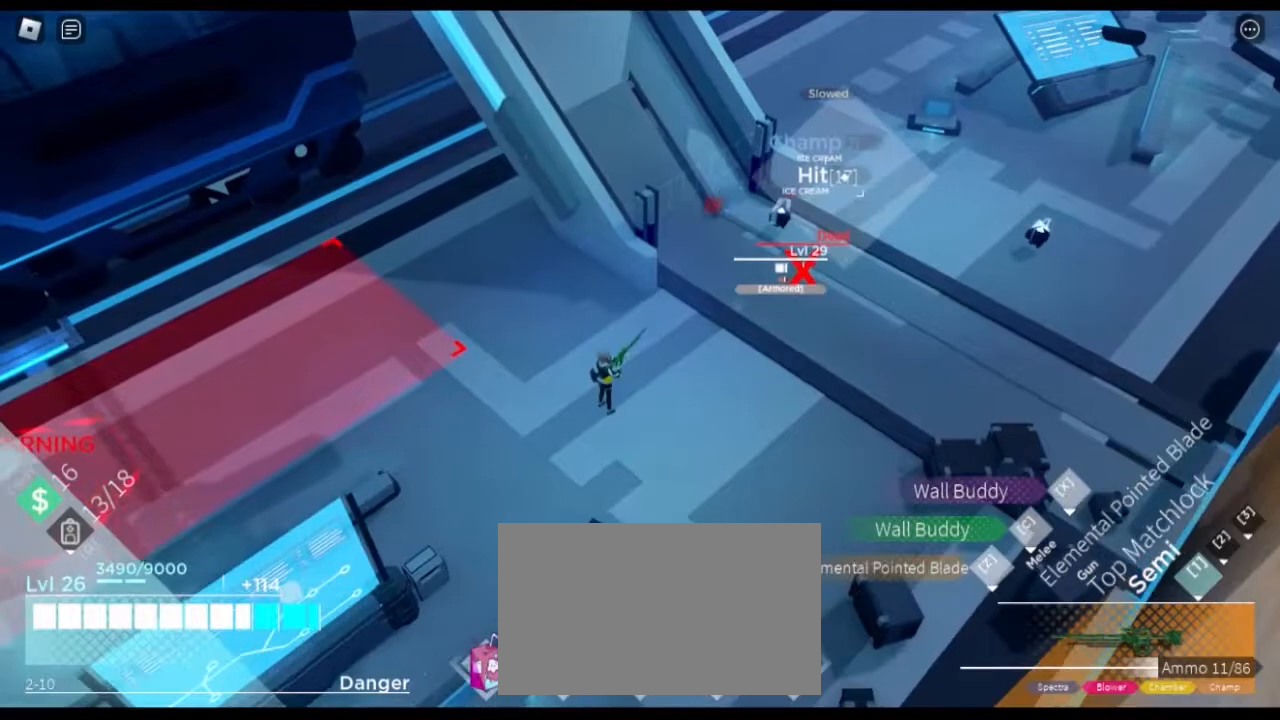
{"keys": ["s"], "mouse": [], "events": [[484, "a", "up"]]}
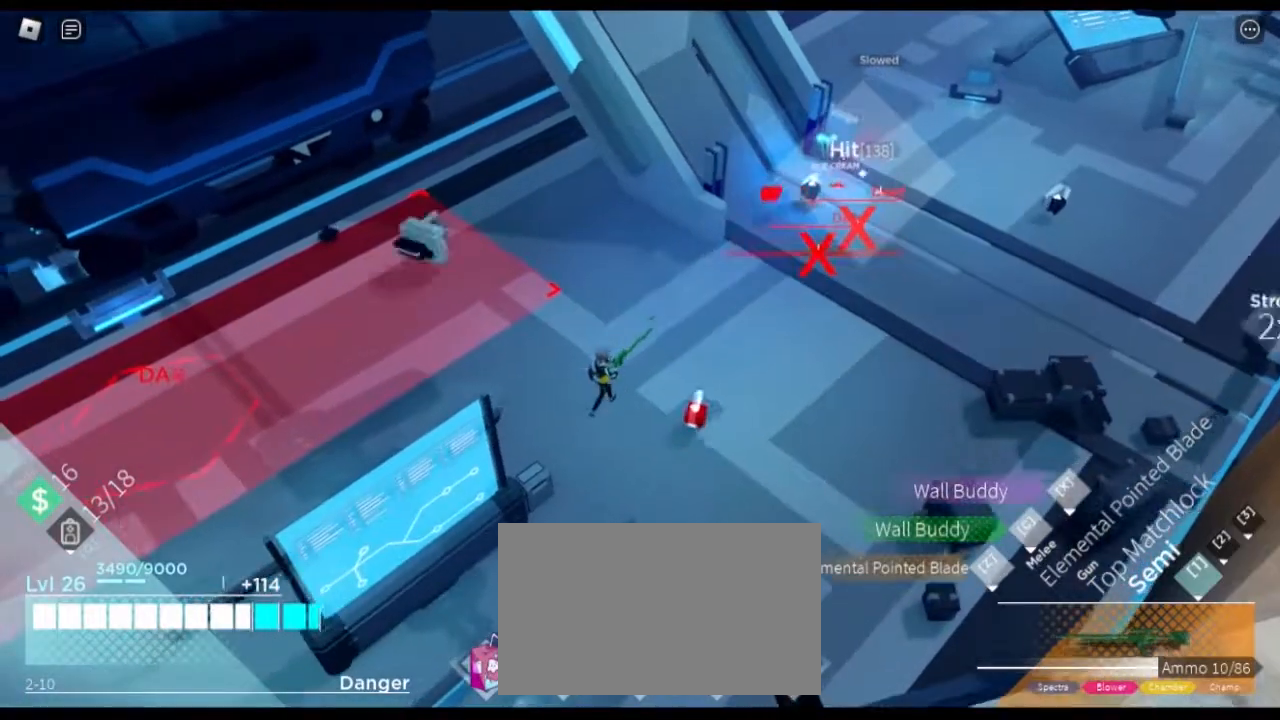
{"keys": ["d", "s"], "mouse": [], "events": [[468, "d", "down"]]}
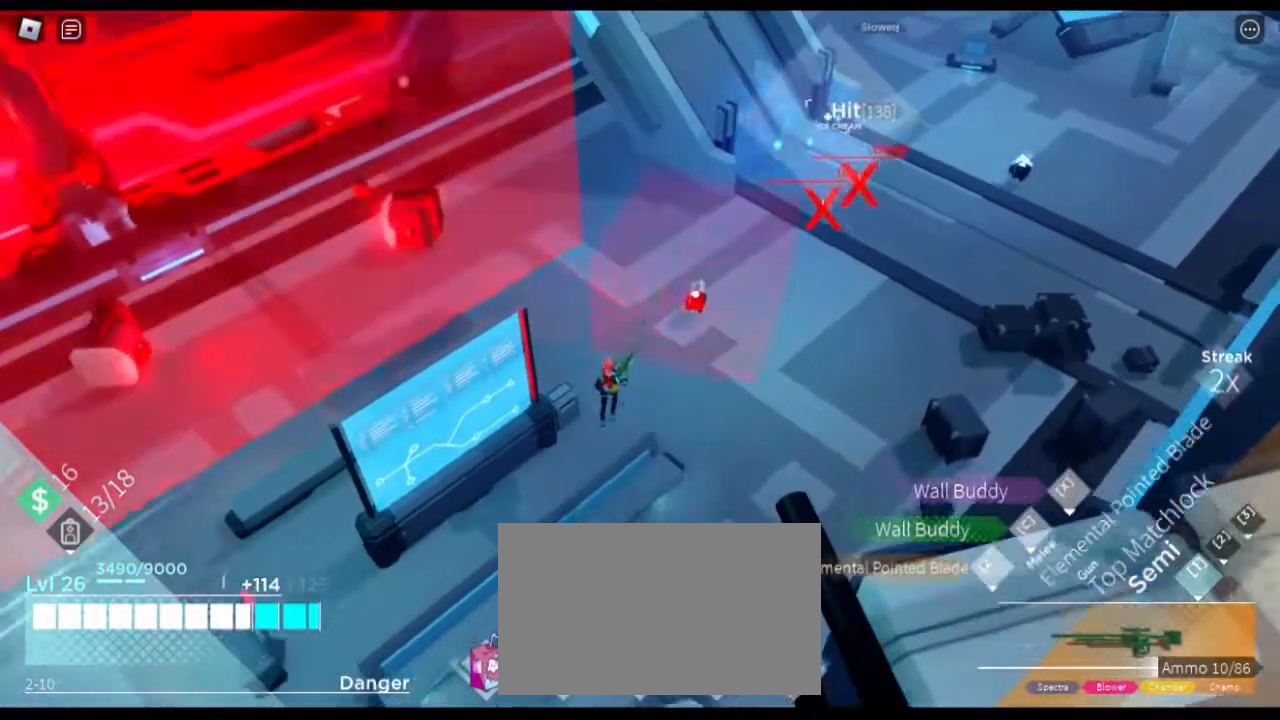
{"keys": ["d"], "mouse": [], "events": [[217, "s", "up"]]}
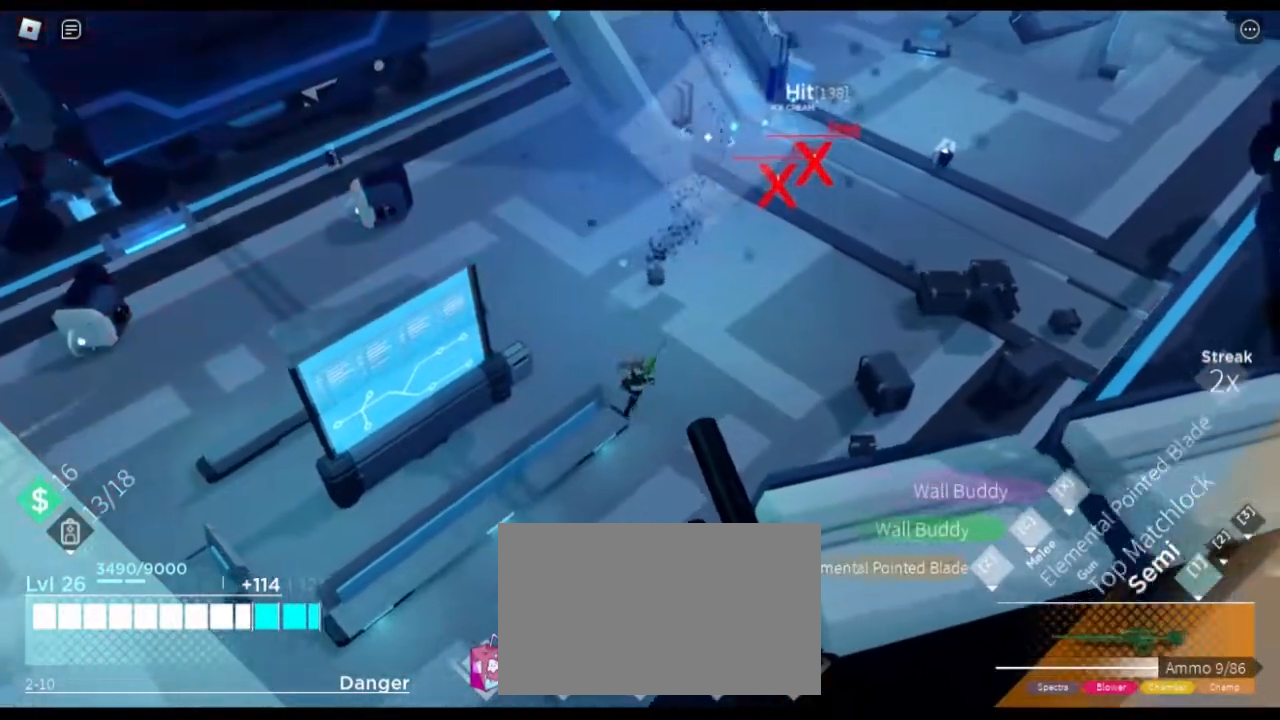
{"keys": ["d", "r"], "mouse": [], "events": [[317, "r", "down"]]}
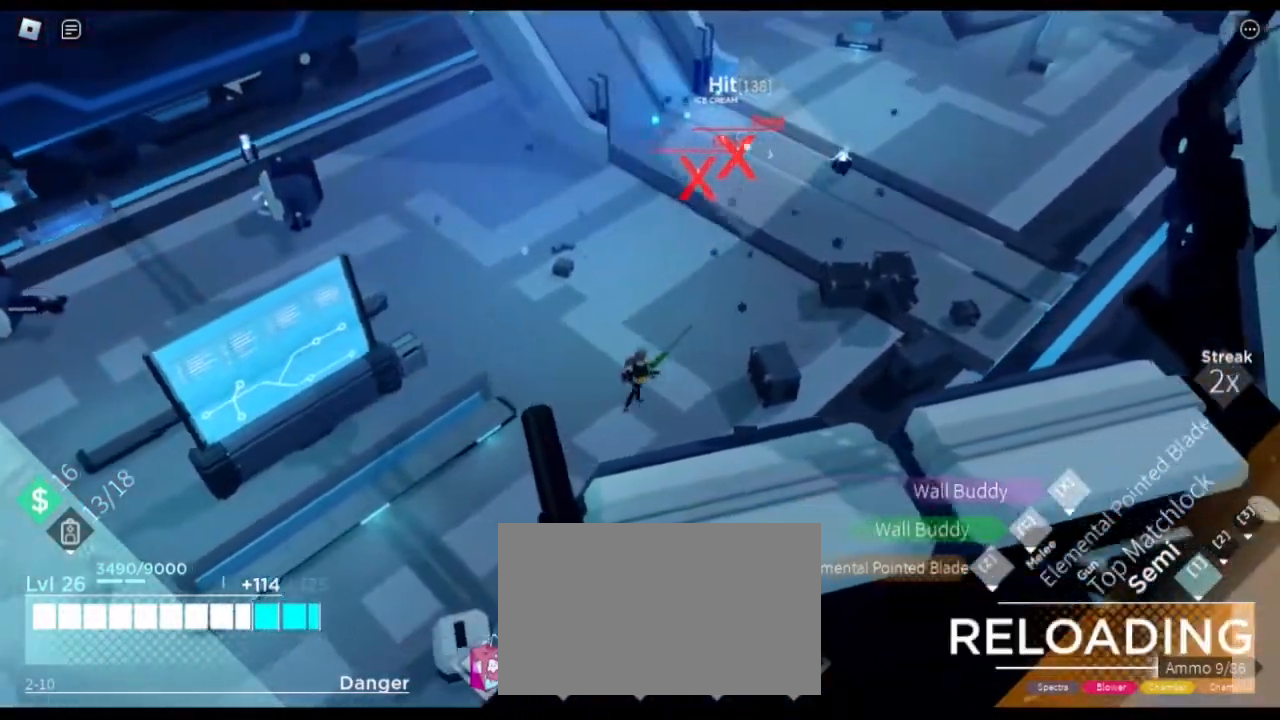
{"keys": ["d", "w"], "mouse": [], "events": [[17, "r", "up"], [200, "w", "down"]]}
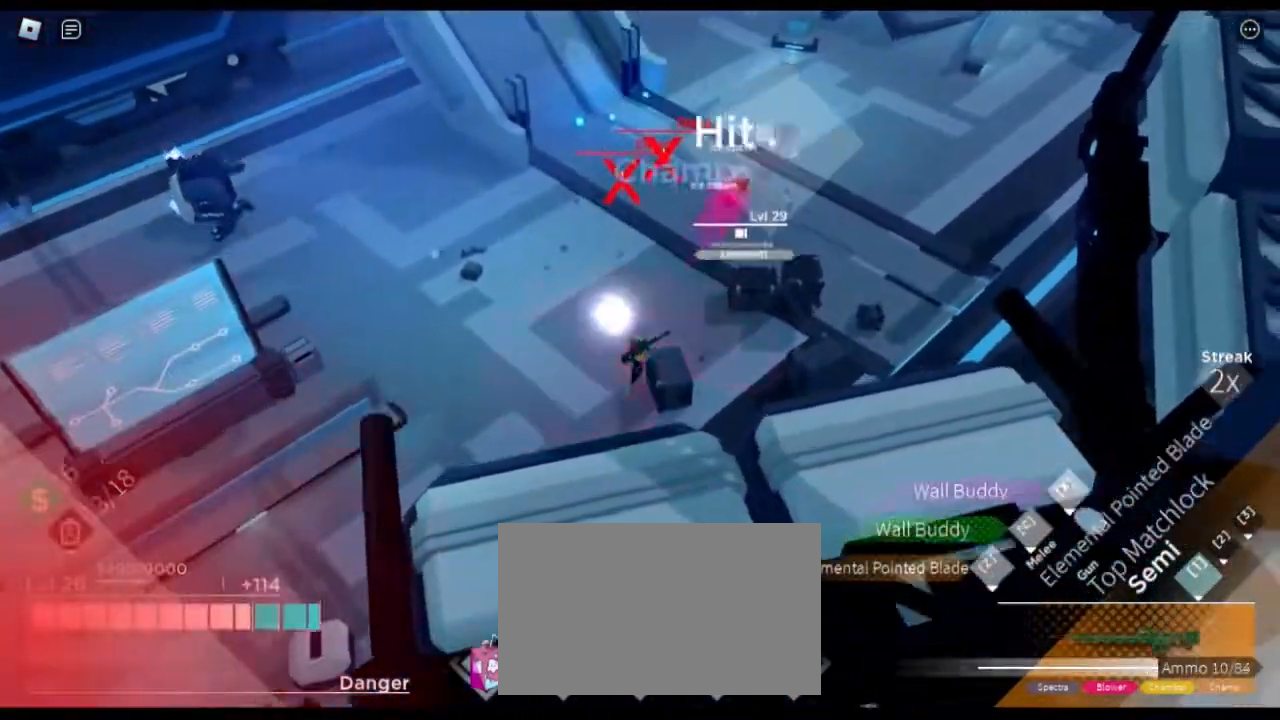
{"keys": ["d", "w"], "mouse": [], "events": []}
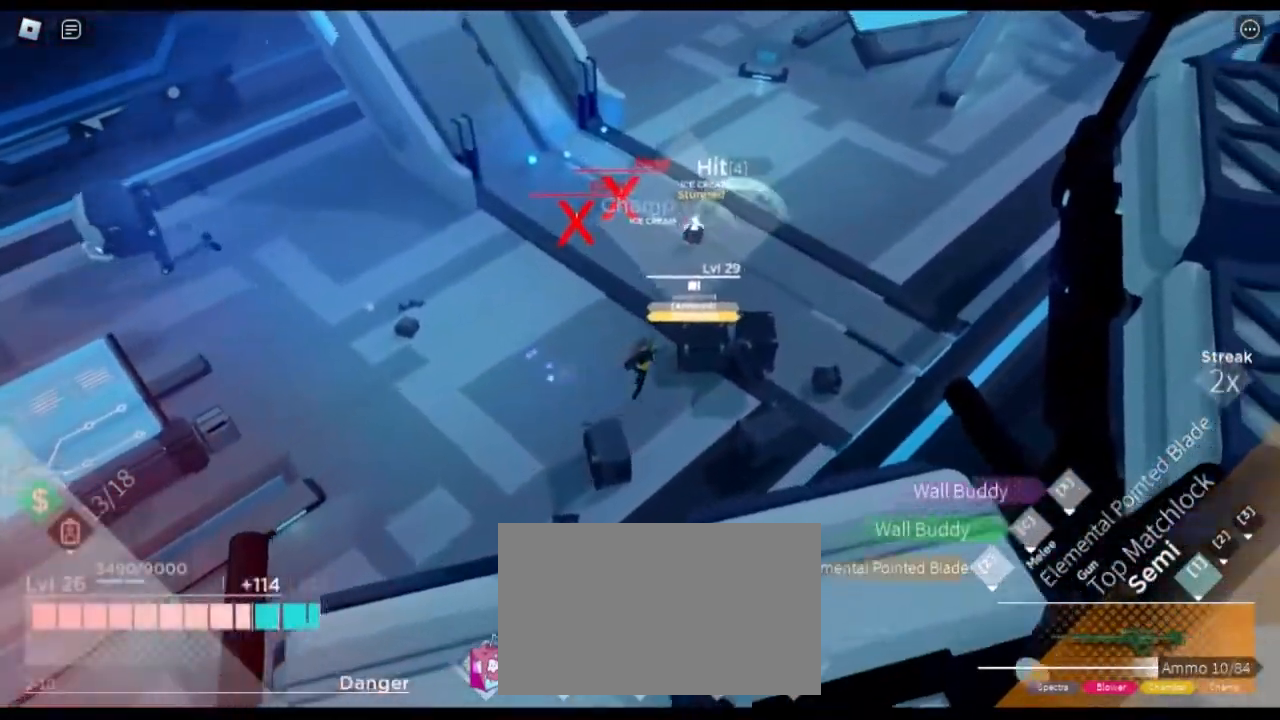
{"keys": ["d", "w"], "mouse": [], "events": []}